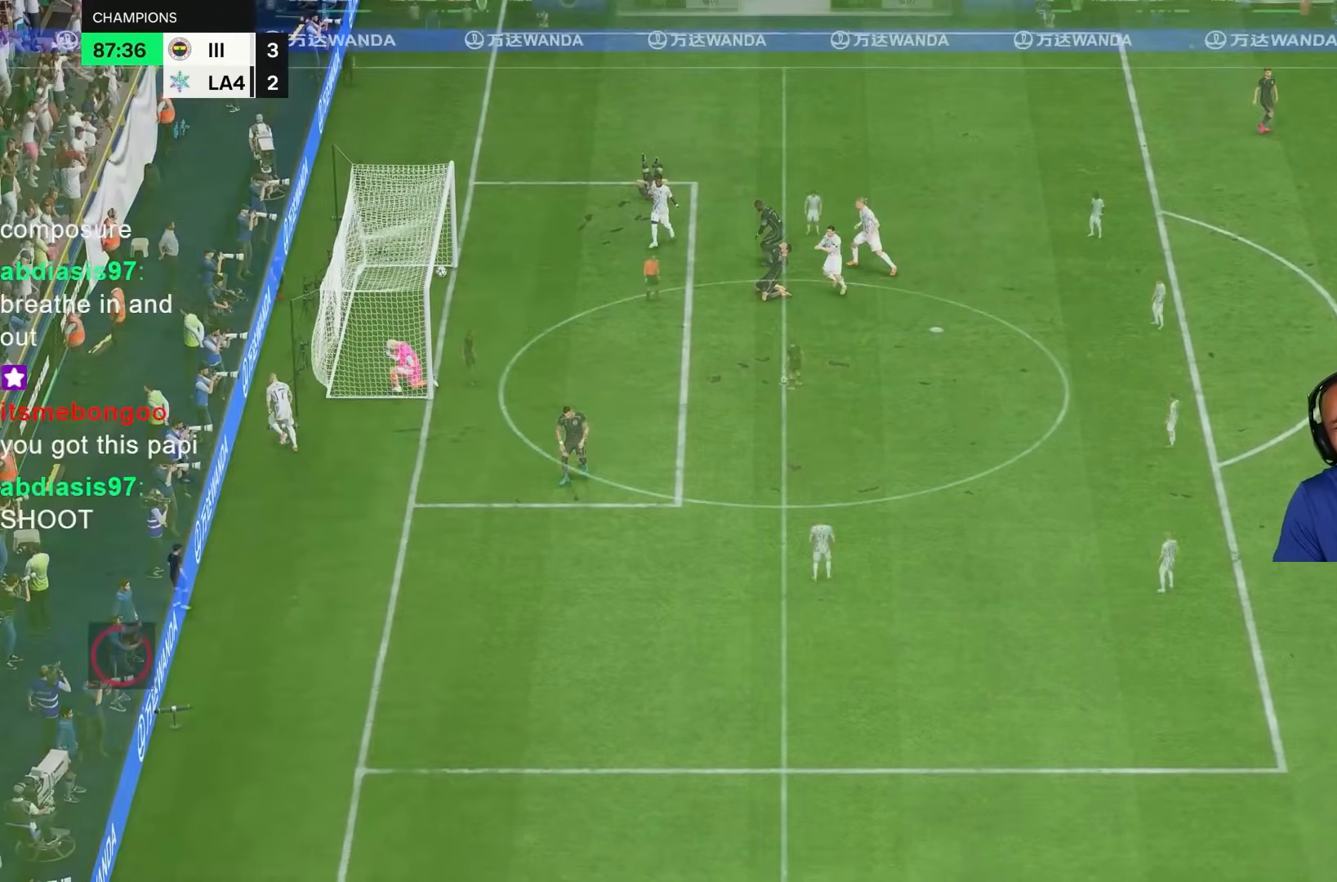
Gameplay with a controller (PlayStation layout); each line is a JSON object with the inputs held at the frame after it (dt_ms = milliseconds from this image to that frame). "events" lists button and stick changes between this image and that frame as [ms after this image, input, new state], when the widget could be followed in between. Not read: L3 R3.
{"dt_ms": 500, "buttons": ["CROSS"], "left_stick": "center", "right_stick": "center", "events": [[200, "CROSS", "down"], [383, "CROSS", "up"], [483, "CROSS", "down"]]}
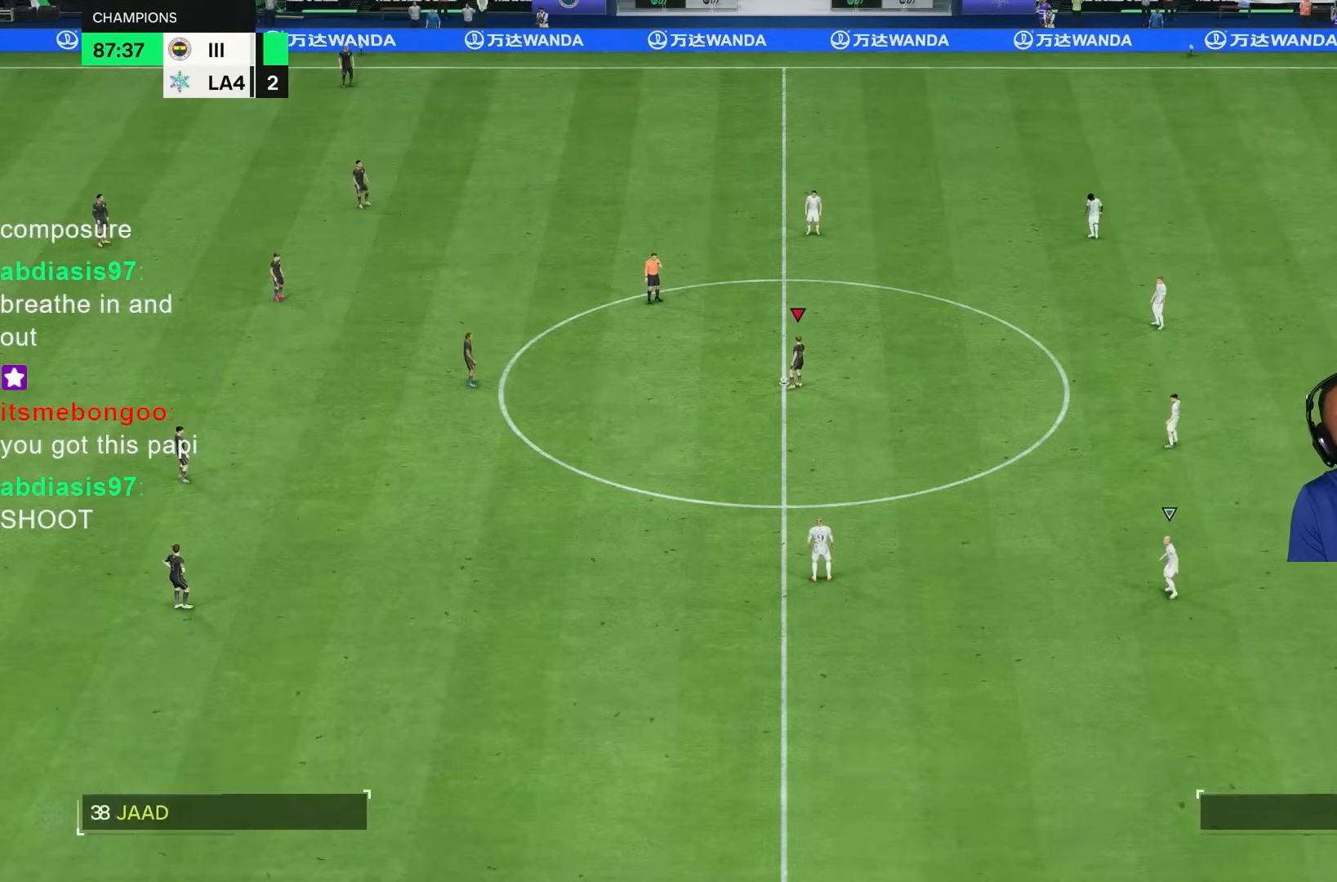
{"dt_ms": 500, "buttons": [], "left_stick": "center", "right_stick": "center", "events": [[100, "CROSS", "up"], [200, "CROSS", "down"], [300, "CROSS", "up"], [383, "CROSS", "down"], [483, "CROSS", "up"]]}
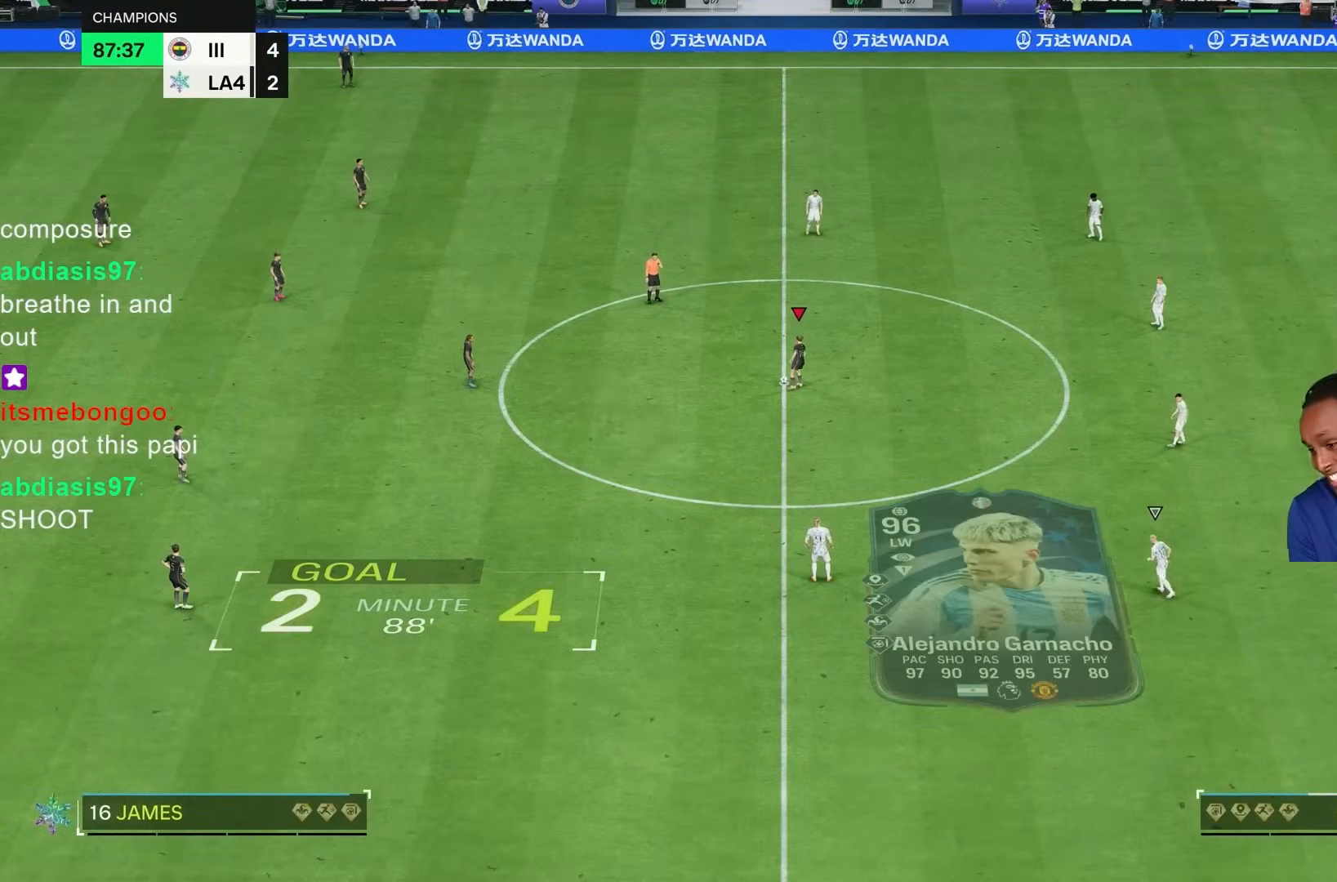
{"dt_ms": 500, "buttons": [], "left_stick": "center", "right_stick": "center", "events": []}
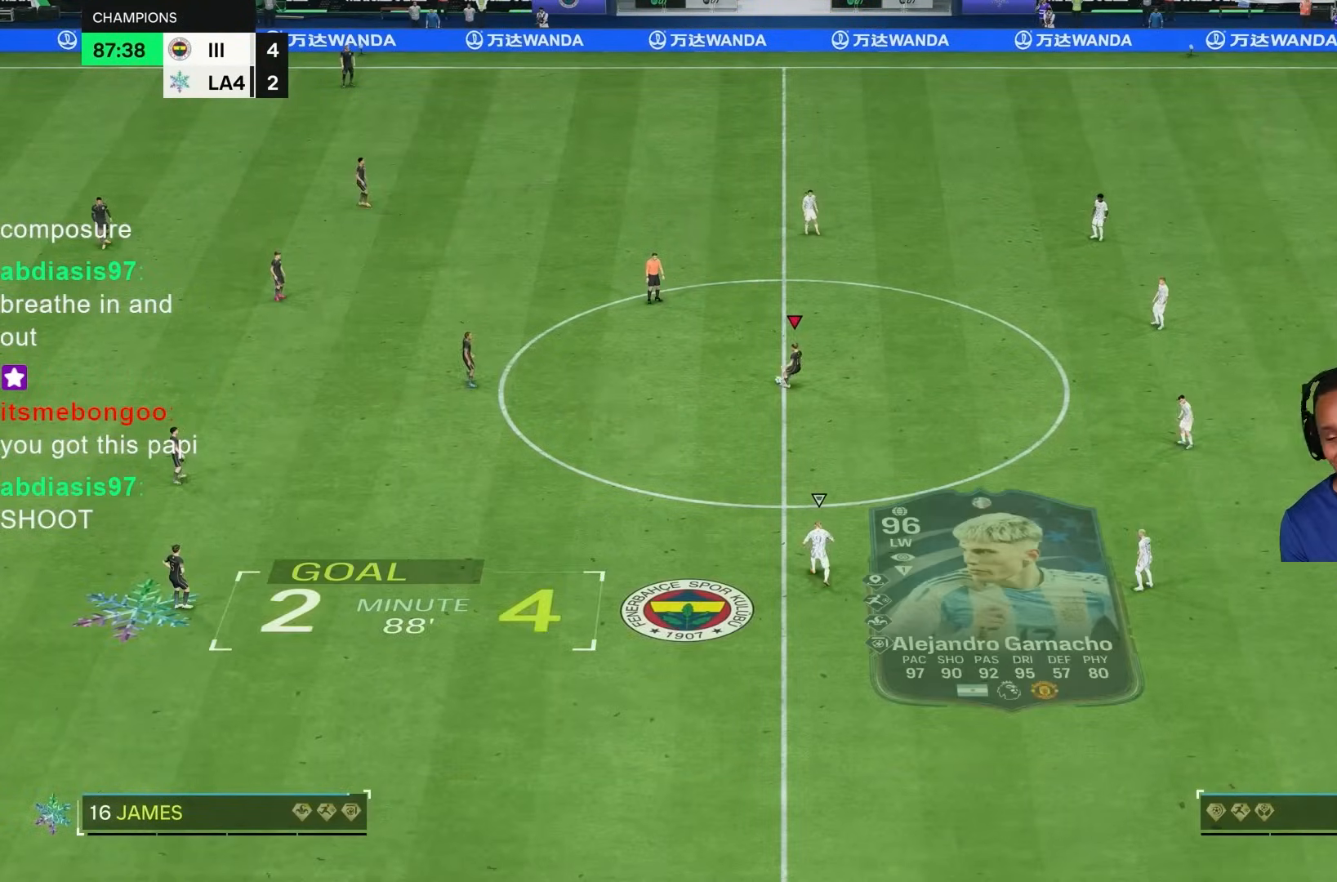
{"dt_ms": 500, "buttons": ["R2"], "left_stick": "right", "right_stick": "center", "events": [[217, "left_stick", "down-right"], [300, "R2", "down"], [300, "left_stick", "right"]]}
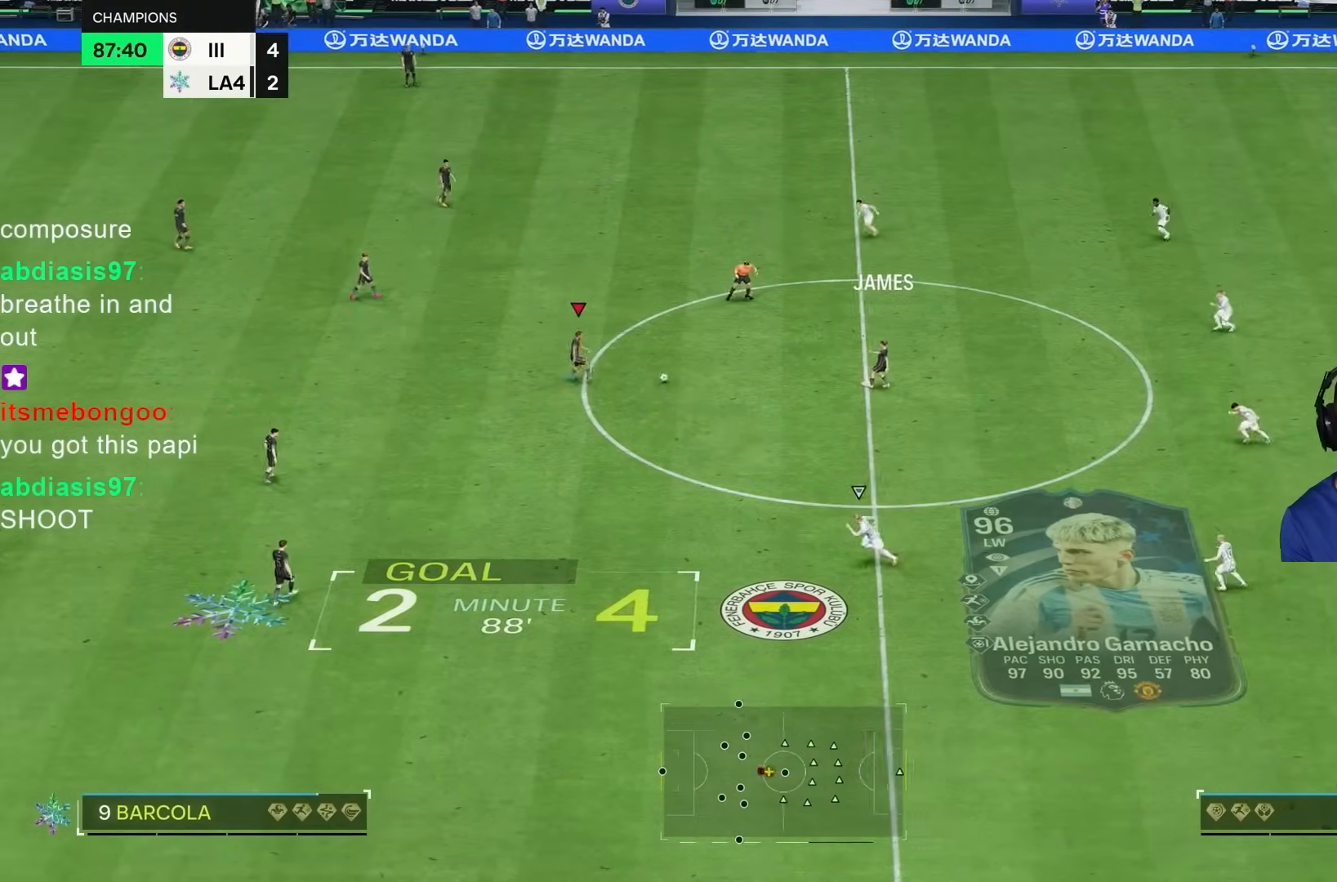
{"dt_ms": 500, "buttons": ["R2"], "left_stick": "down-left", "right_stick": "center", "events": [[117, "left_stick", "down-right"], [267, "left_stick", "down-left"]]}
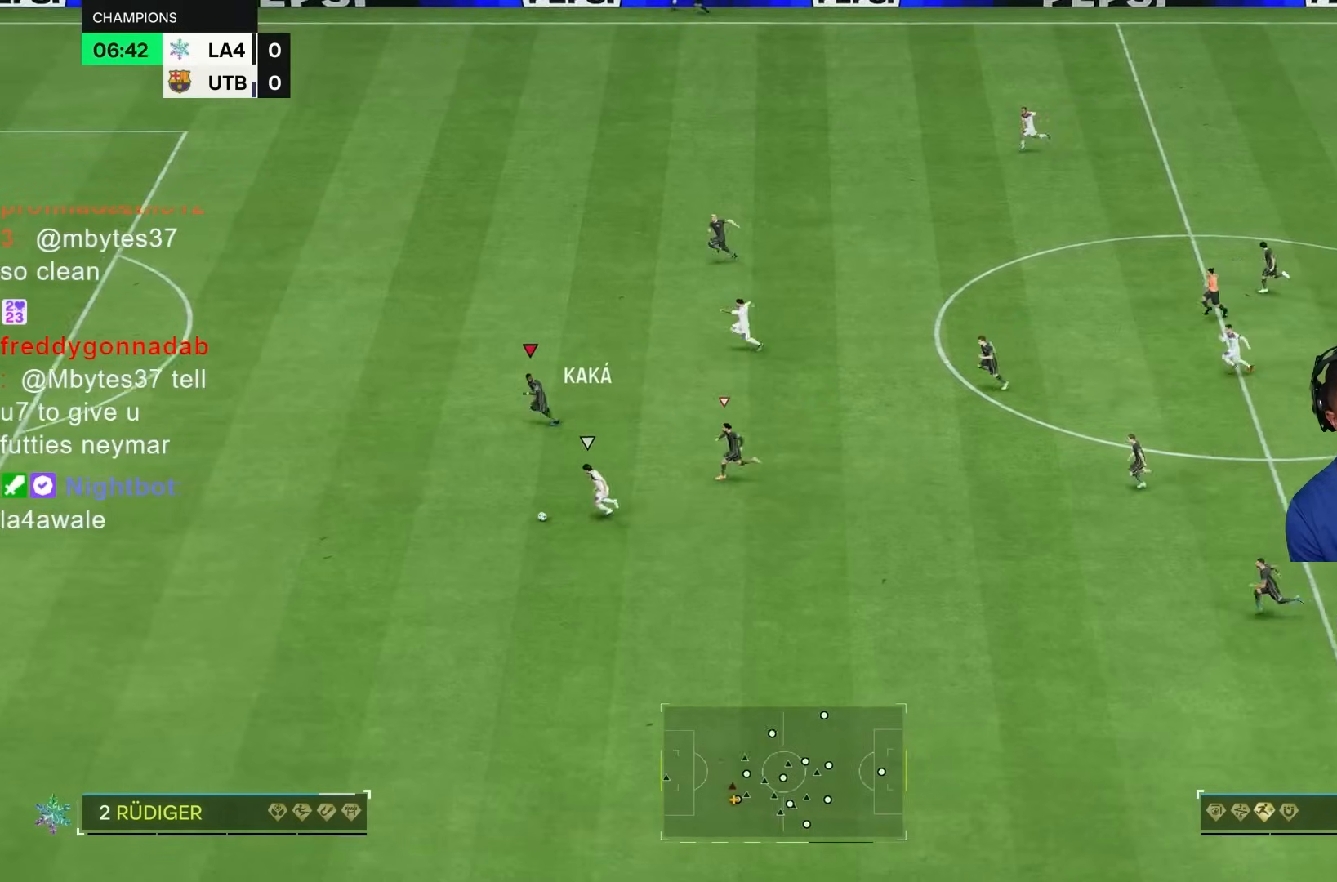
{"dt_ms": 500, "buttons": ["TRIANGLE", "R2"], "left_stick": "left", "right_stick": "center", "events": [[50, "TRIANGLE", "down"], [150, "left_stick", "left"]]}
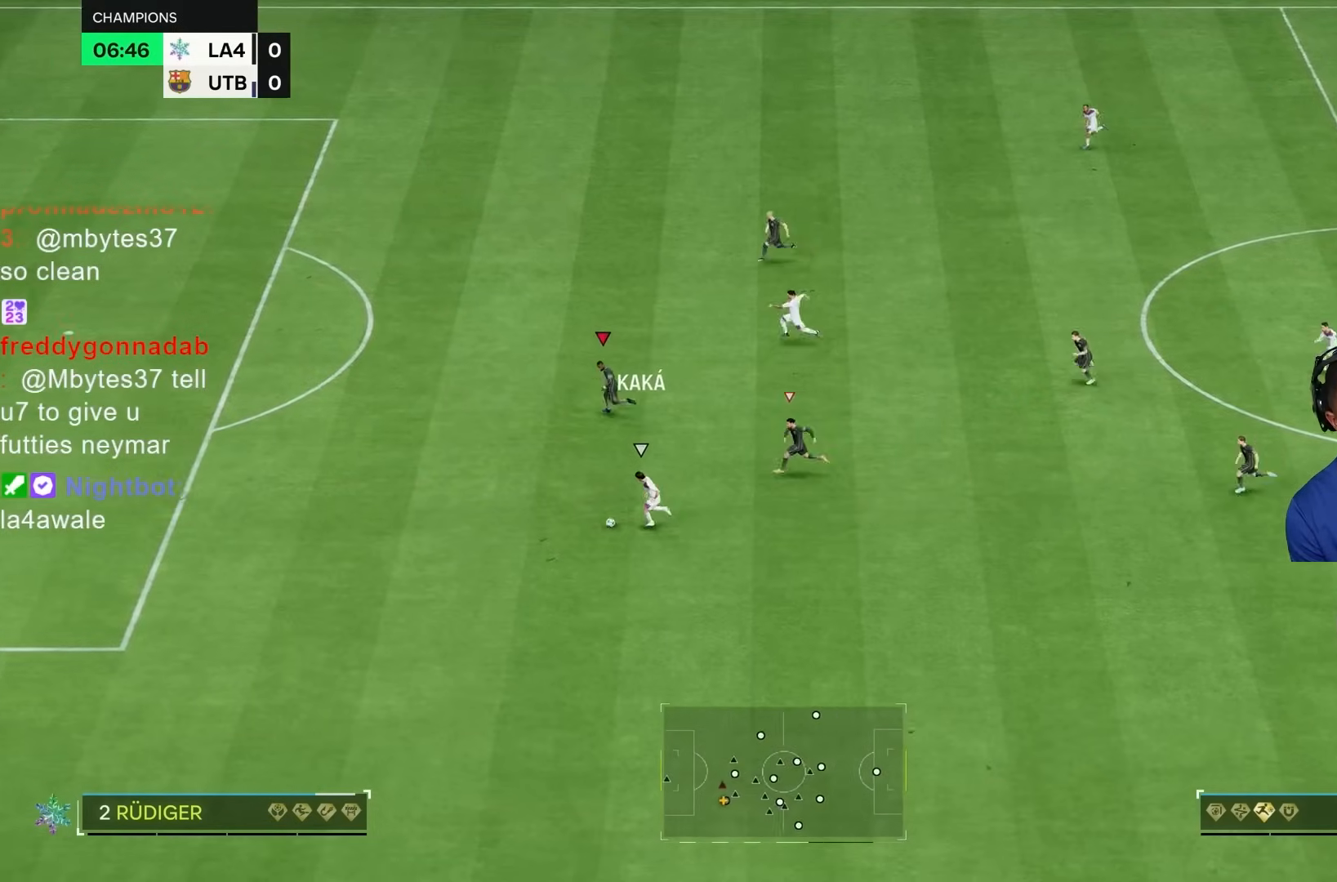
{"dt_ms": 1000, "buttons": ["L2"], "left_stick": "up-left", "right_stick": "center"}
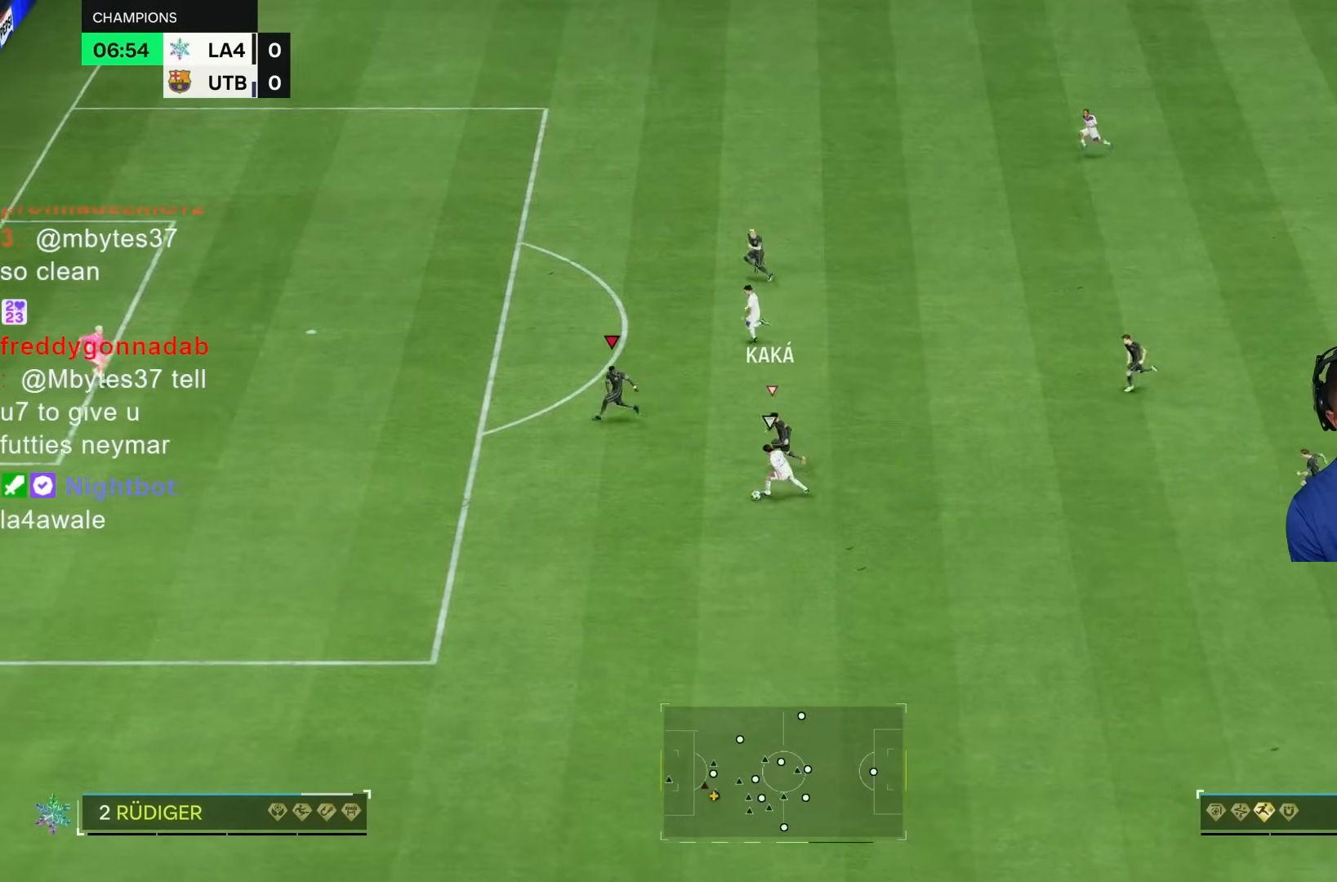
{"dt_ms": 500, "buttons": ["R1", "R2"], "left_stick": "down", "right_stick": "center", "events": [[133, "R2", "down"], [267, "left_stick", "left"], [367, "R1", "down"], [417, "left_stick", "down"], [467, "L2", "up"]]}
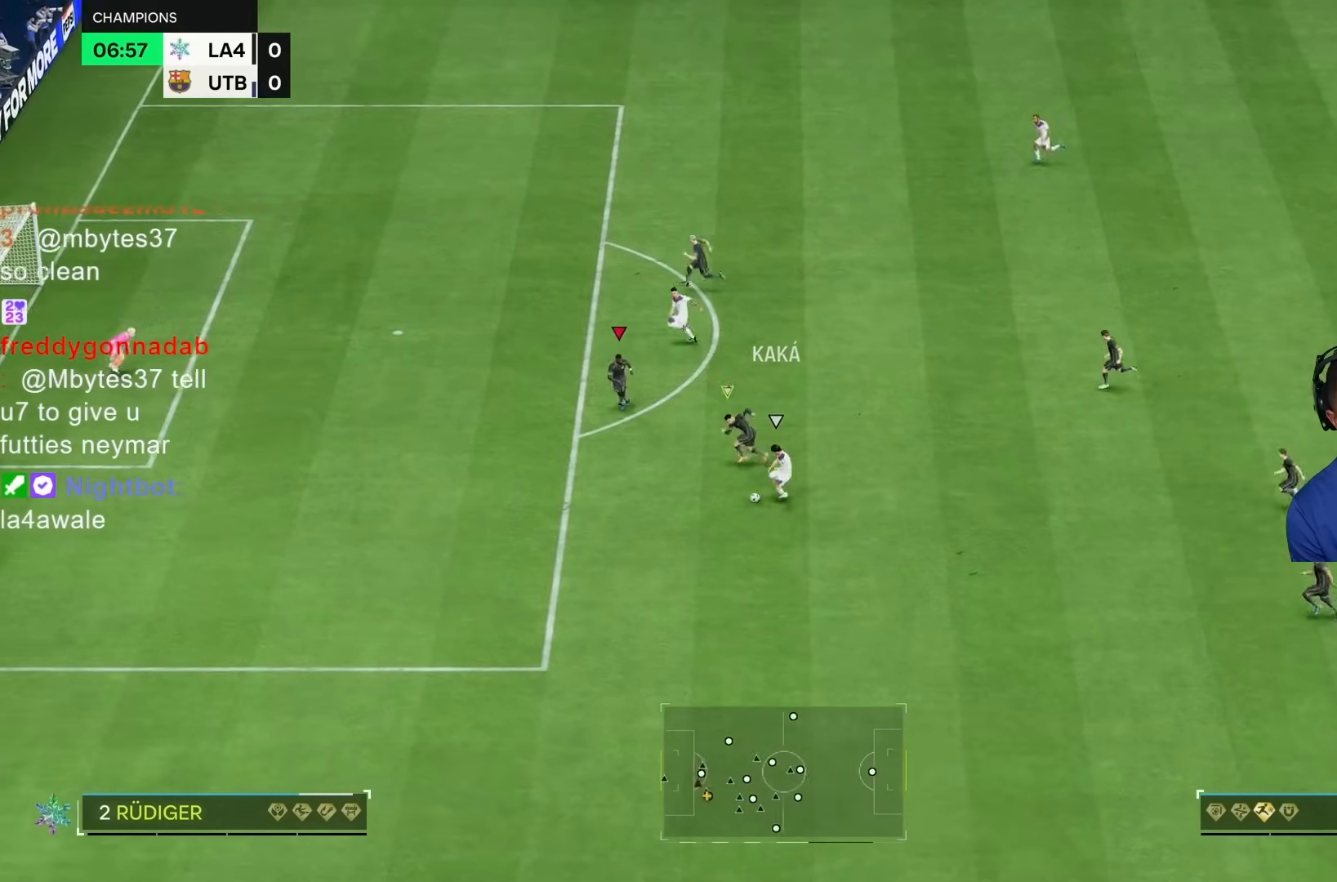
{"dt_ms": 500, "buttons": ["L2"], "left_stick": "down-right", "right_stick": "center", "events": [[333, "L2", "down"], [417, "R2", "up"], [417, "left_stick", "down-right"], [500, "R1", "up"]]}
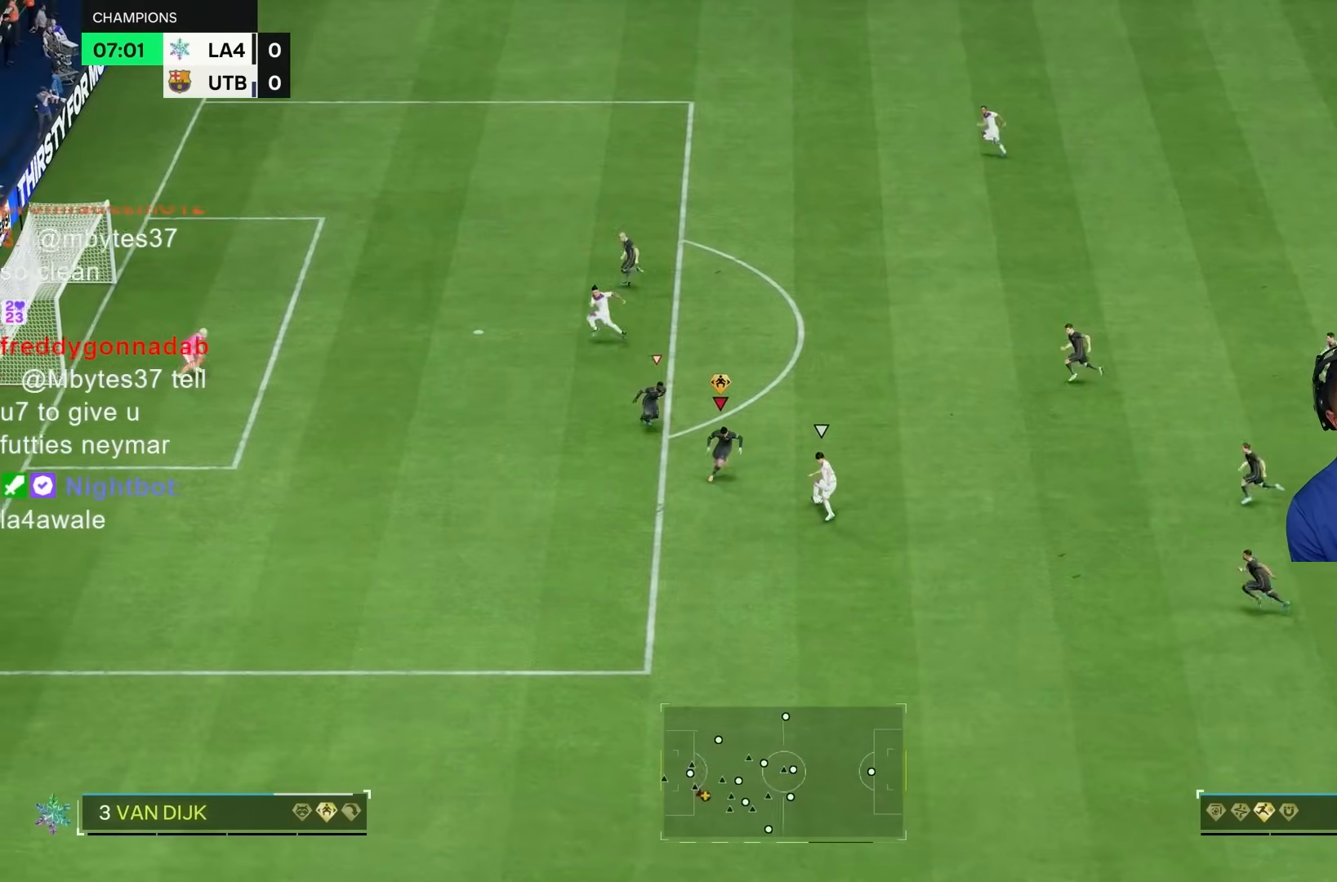
{"dt_ms": 1000, "buttons": ["L2", "R1", "R2"], "left_stick": "right", "right_stick": "center", "events": [[50, "left_stick", "right"], [217, "R2", "down"], [333, "left_stick", "up-right"], [367, "right_stick", "up-left"], [500, "R1", "down"], [533, "right_stick", "center"], [950, "left_stick", "right"]]}
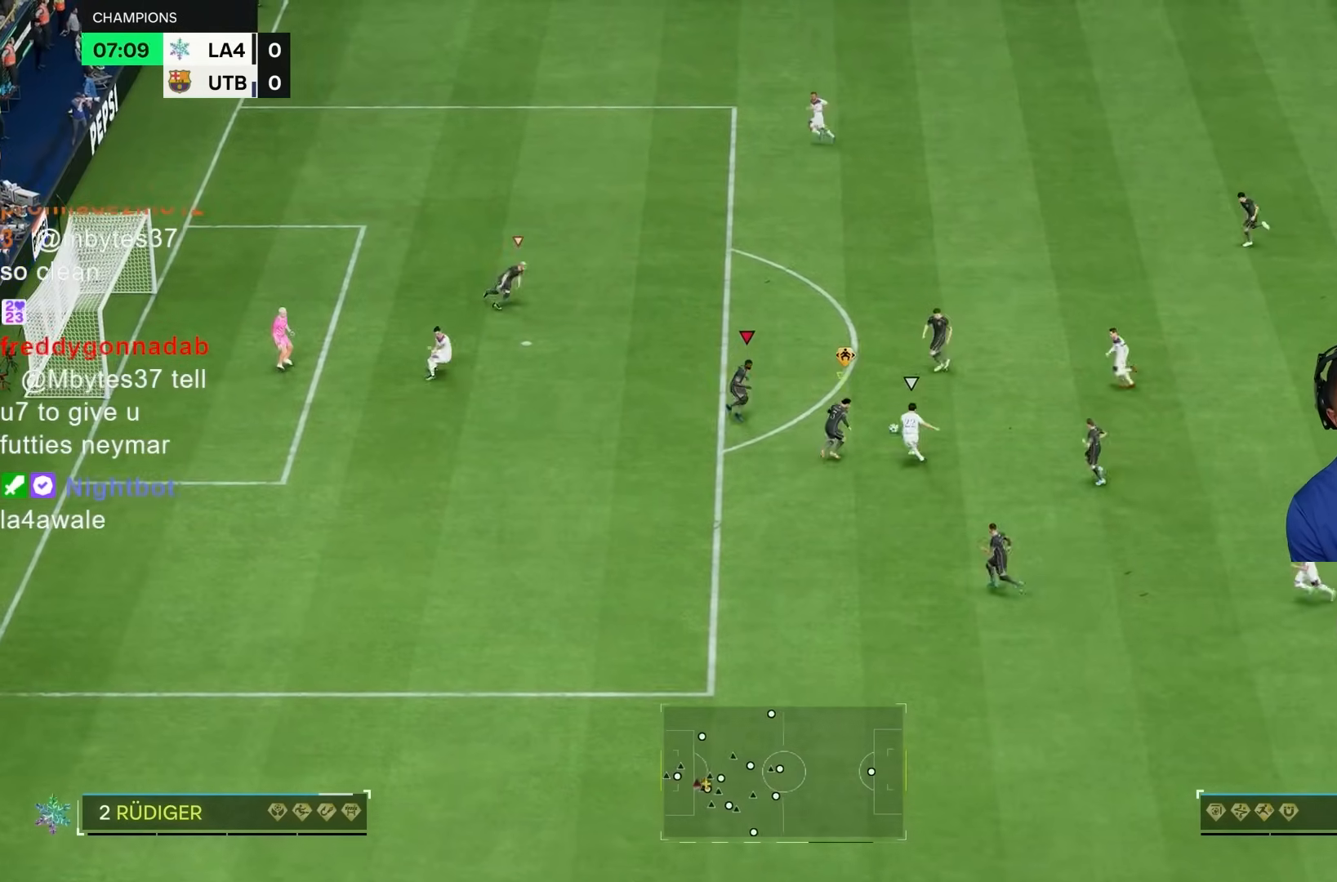
{"dt_ms": 500, "buttons": ["R2"], "left_stick": "up", "right_stick": "center", "events": [[50, "R2", "up"], [167, "left_stick", "up"], [417, "R1", "up"], [433, "L2", "up"], [450, "R2", "down"]]}
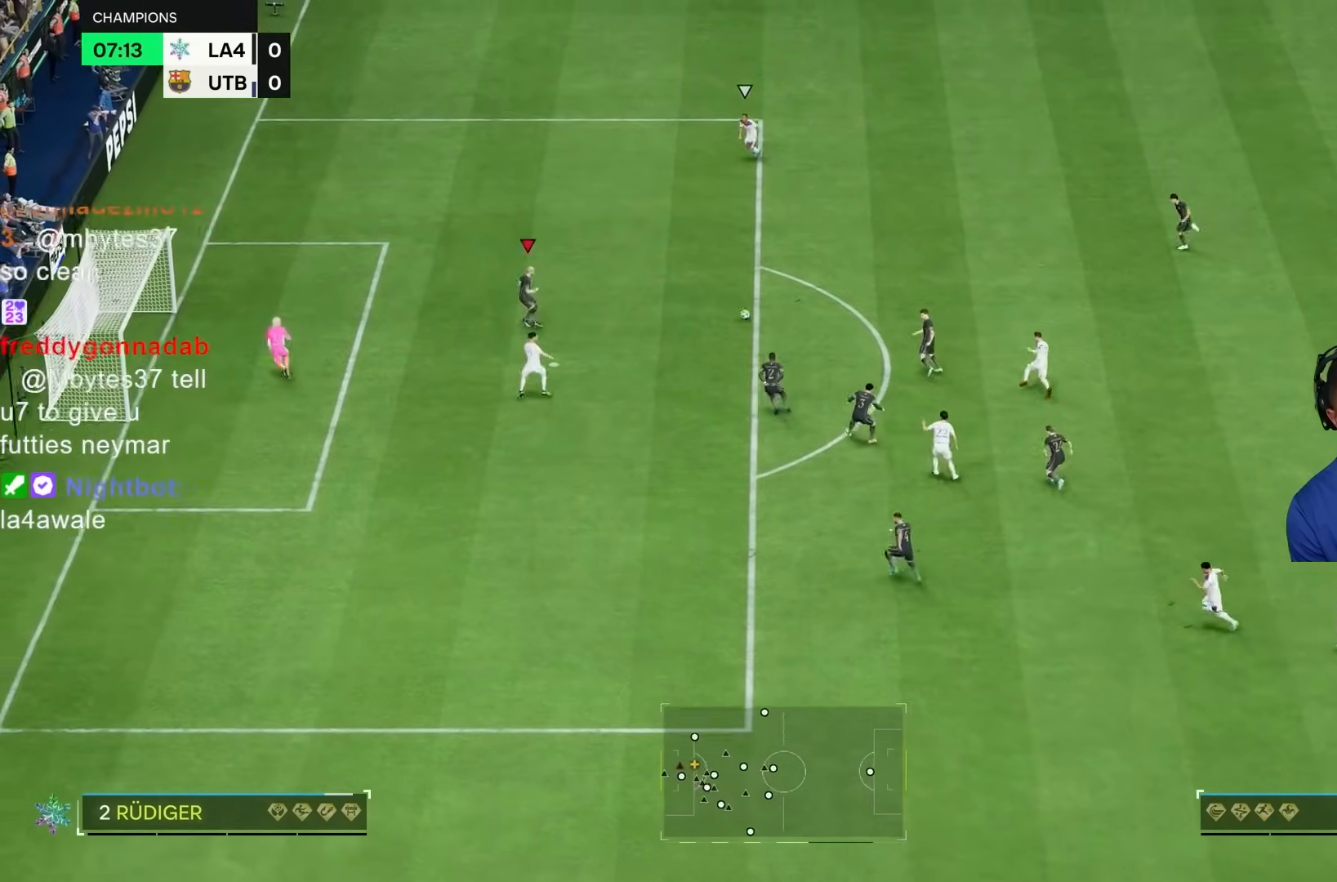
{"dt_ms": 500, "buttons": ["R2"], "left_stick": "up", "right_stick": "center", "events": []}
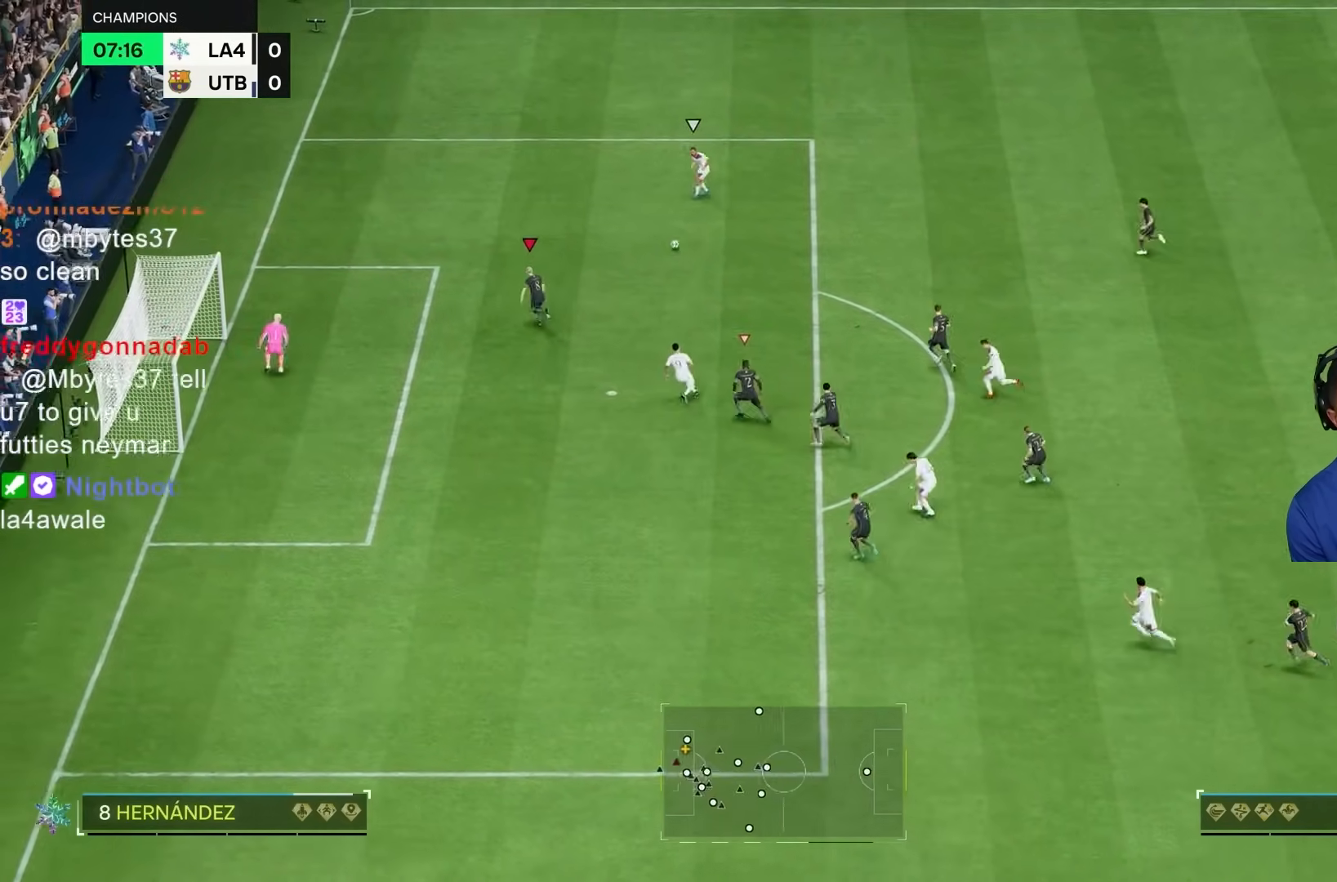
{"dt_ms": 500, "buttons": ["TRIANGLE", "L2", "R2"], "left_stick": "right", "right_stick": "center", "events": [[150, "L2", "down"], [150, "TRIANGLE", "down"], [183, "left_stick", "right"]]}
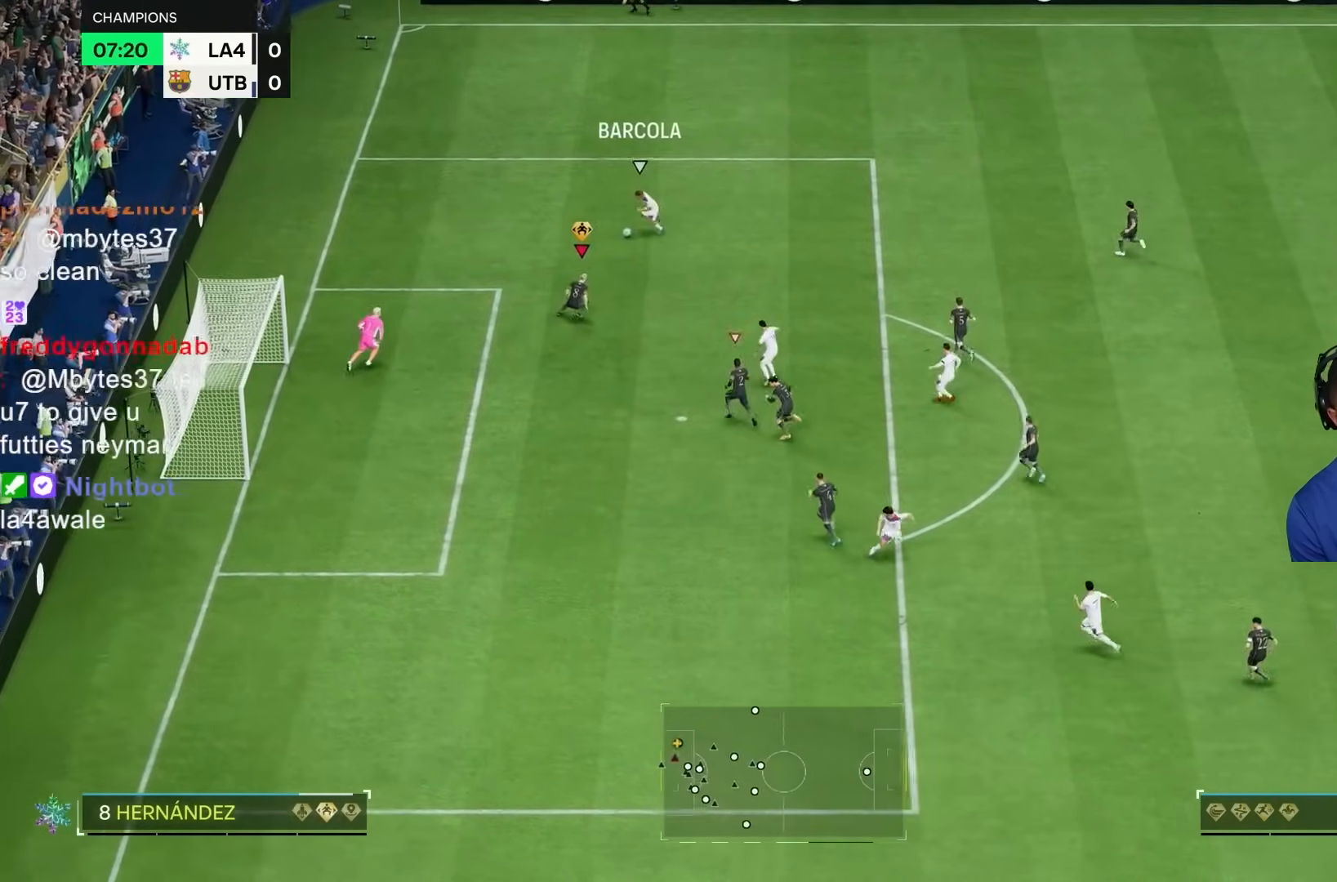
{"dt_ms": 500, "buttons": ["L2", "R1", "R2"], "left_stick": "down-right", "right_stick": "center", "events": [[17, "TRIANGLE", "up"], [17, "left_stick", "down"], [83, "R1", "down"], [367, "left_stick", "down-right"]]}
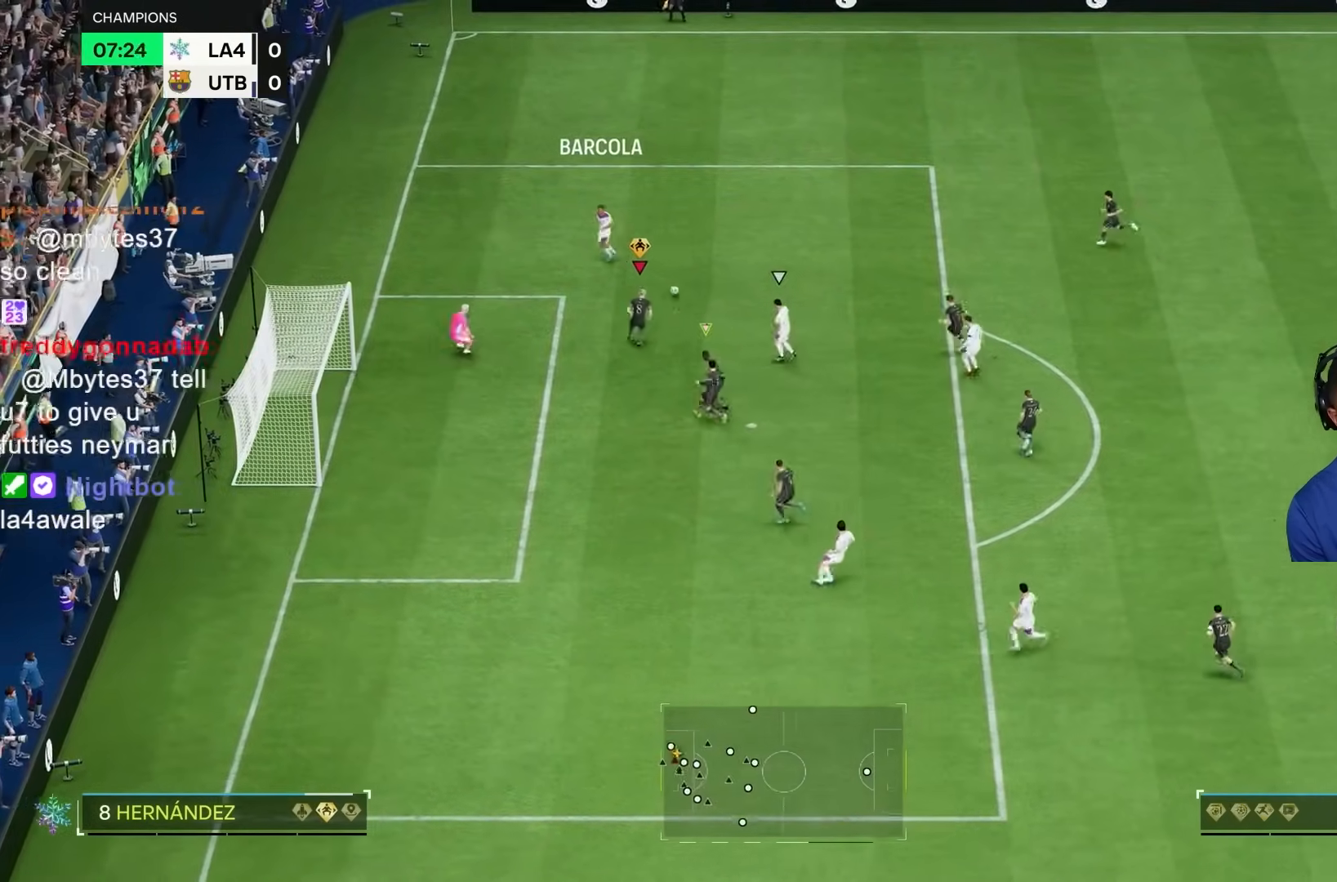
{"dt_ms": 500, "buttons": ["L2", "R1", "R2"], "left_stick": "down-right", "right_stick": "center", "events": [[33, "left_stick", "right"], [50, "R2", "up"], [267, "left_stick", "down-right"], [433, "R2", "down"]]}
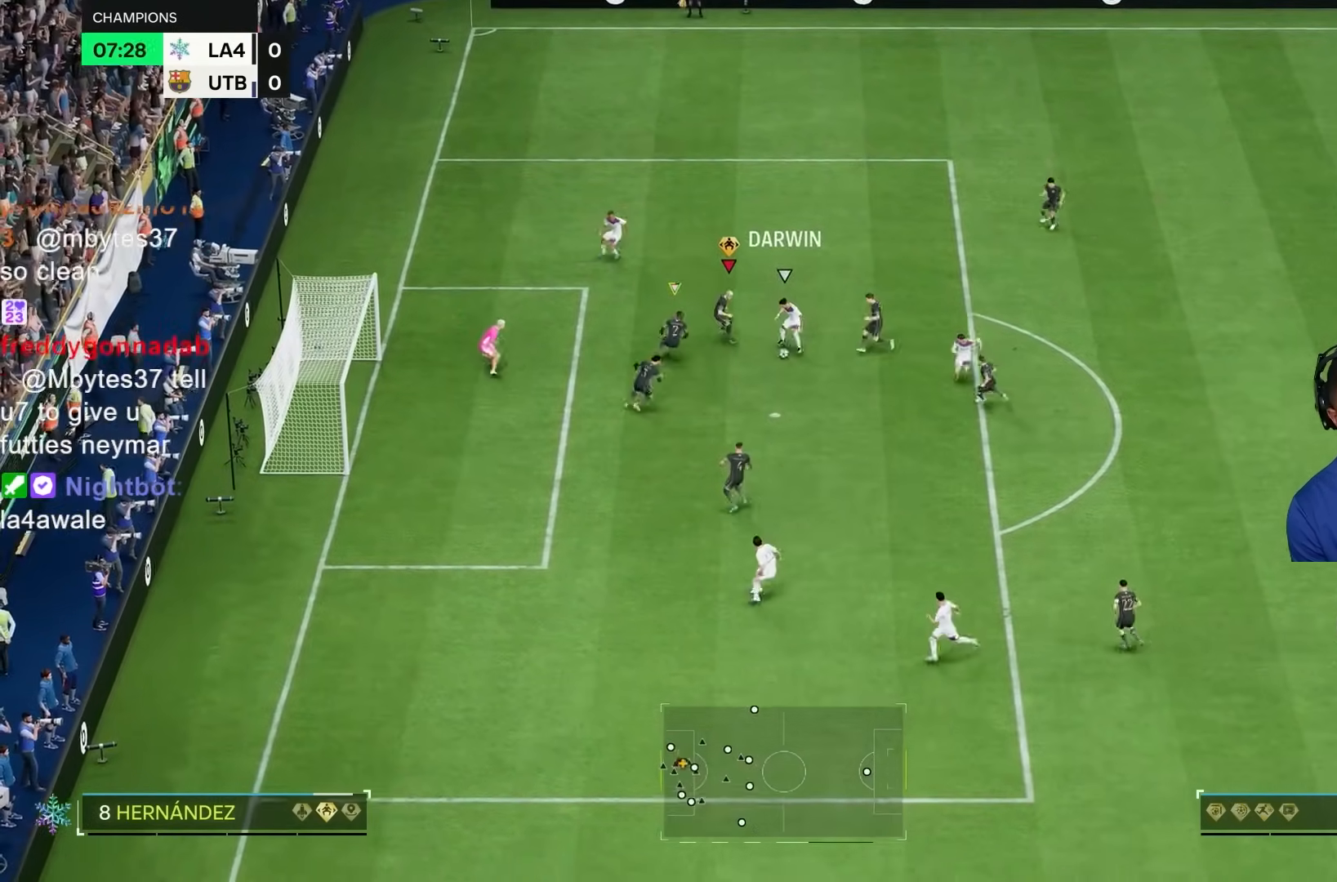
{"dt_ms": 500, "buttons": ["L2", "R1", "R2"], "left_stick": "down", "right_stick": "center", "events": [[117, "right_stick", "down-left"], [233, "right_stick", "center"], [267, "left_stick", "down"]]}
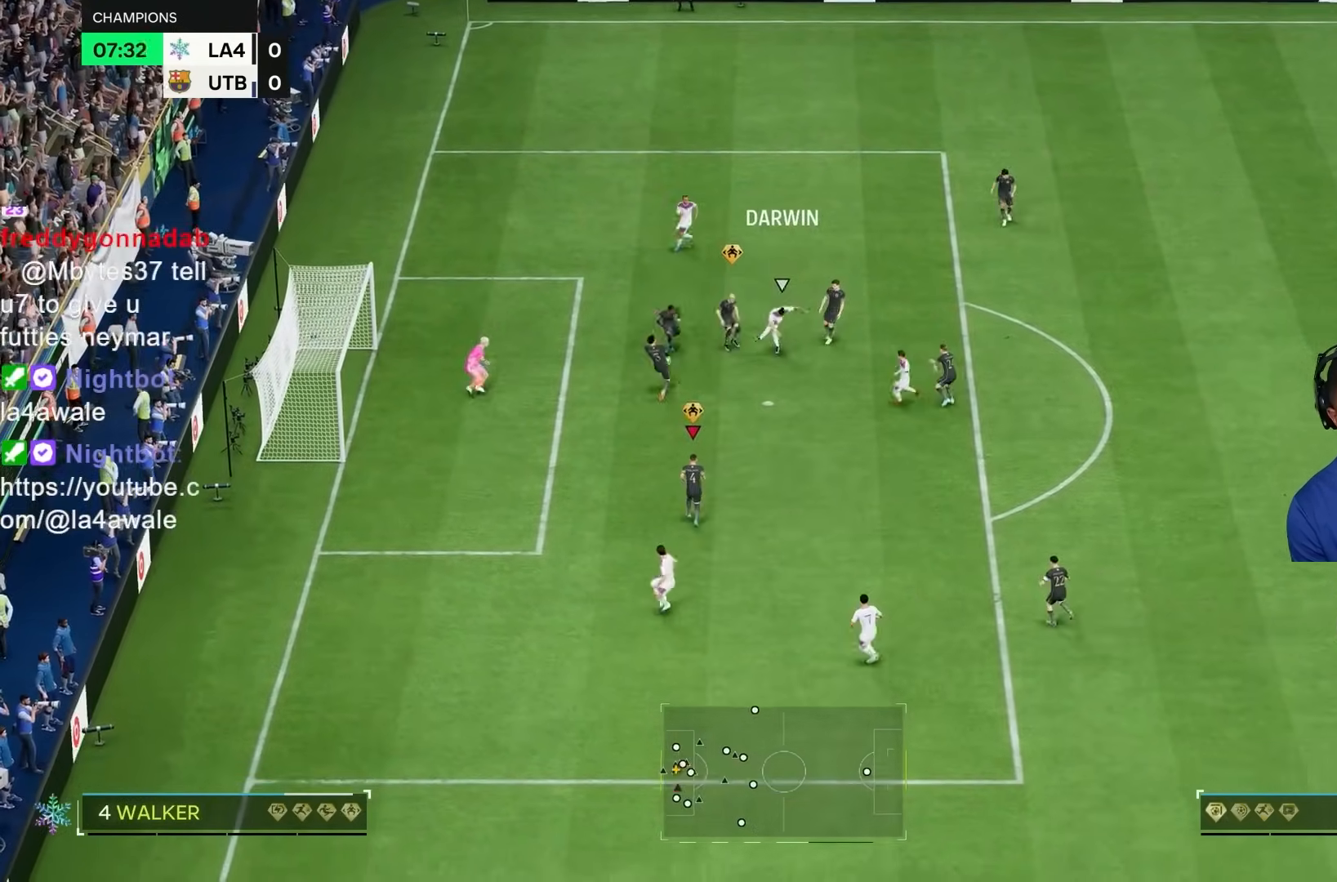
{"dt_ms": 1000, "buttons": ["R2"], "left_stick": "right", "right_stick": "center", "events": [[33, "left_stick", "down-right"], [183, "L2", "up"], [467, "R1", "up"], [467, "left_stick", "up-right"], [483, "R2", "up"], [717, "R2", "down"], [817, "left_stick", "right"]]}
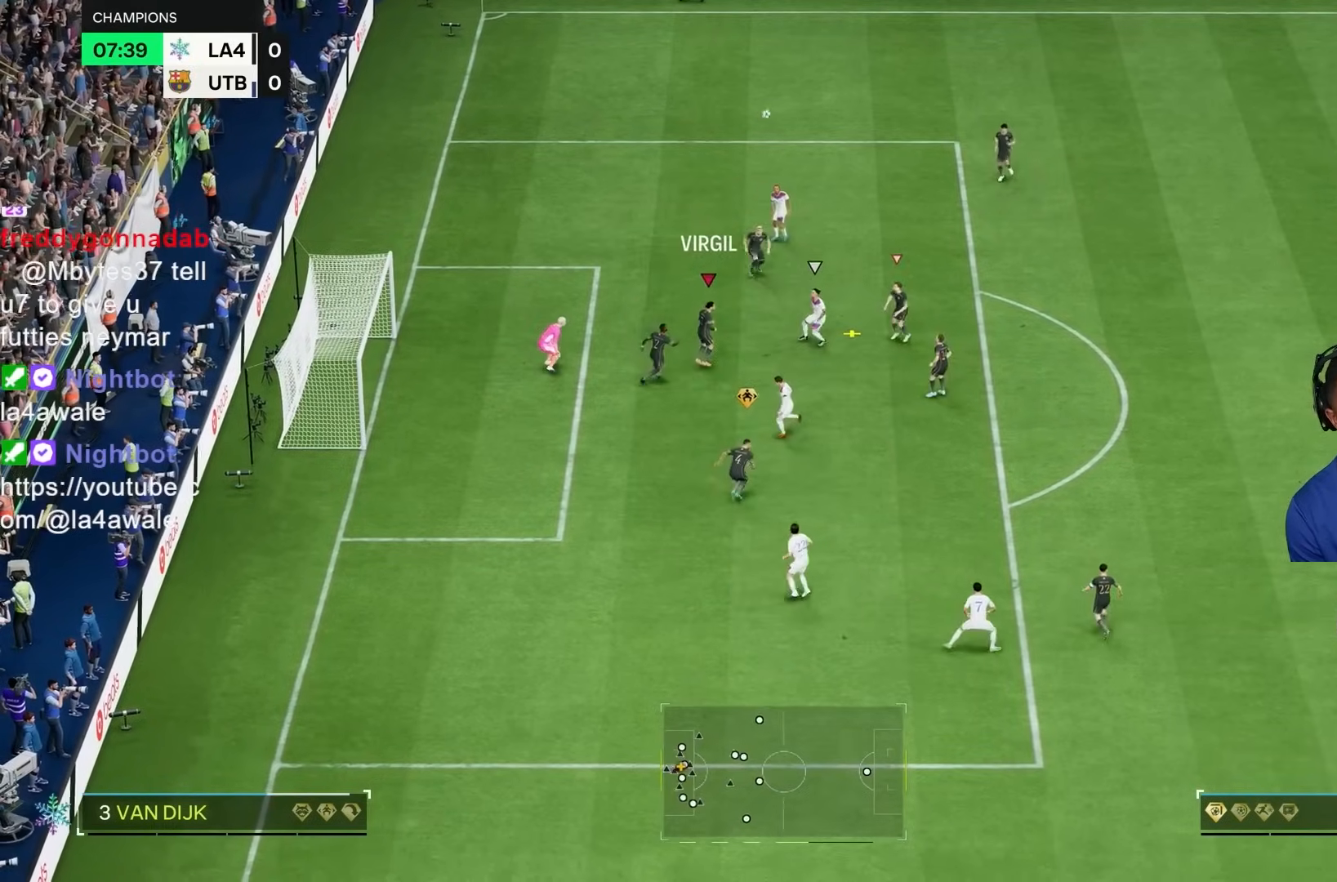
{"dt_ms": 500, "buttons": ["CROSS", "R2"], "left_stick": "right", "right_stick": "center", "events": [[483, "CROSS", "down"]]}
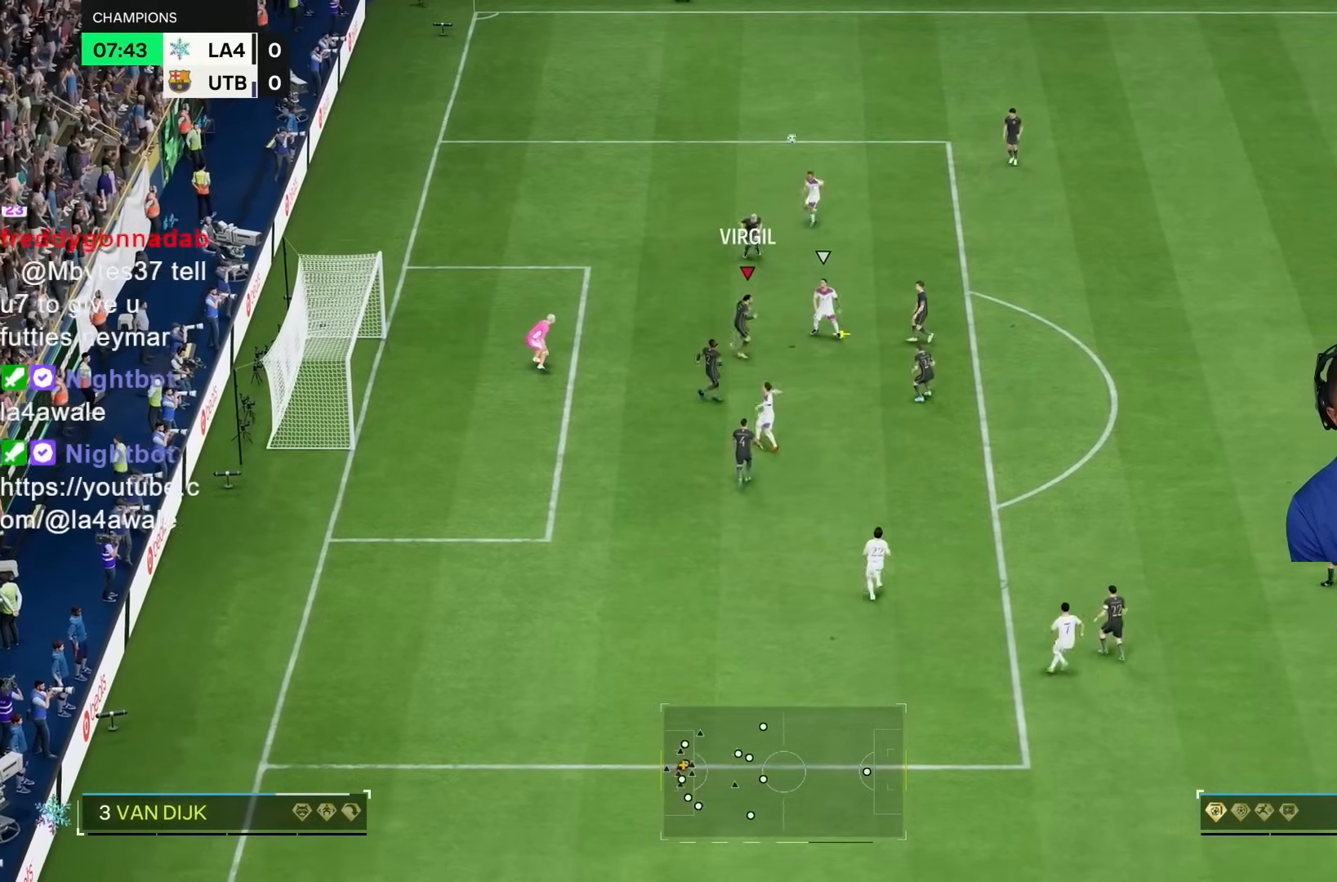
{"dt_ms": 500, "buttons": ["R2"], "left_stick": "right", "right_stick": "center", "events": [[283, "CROSS", "up"]]}
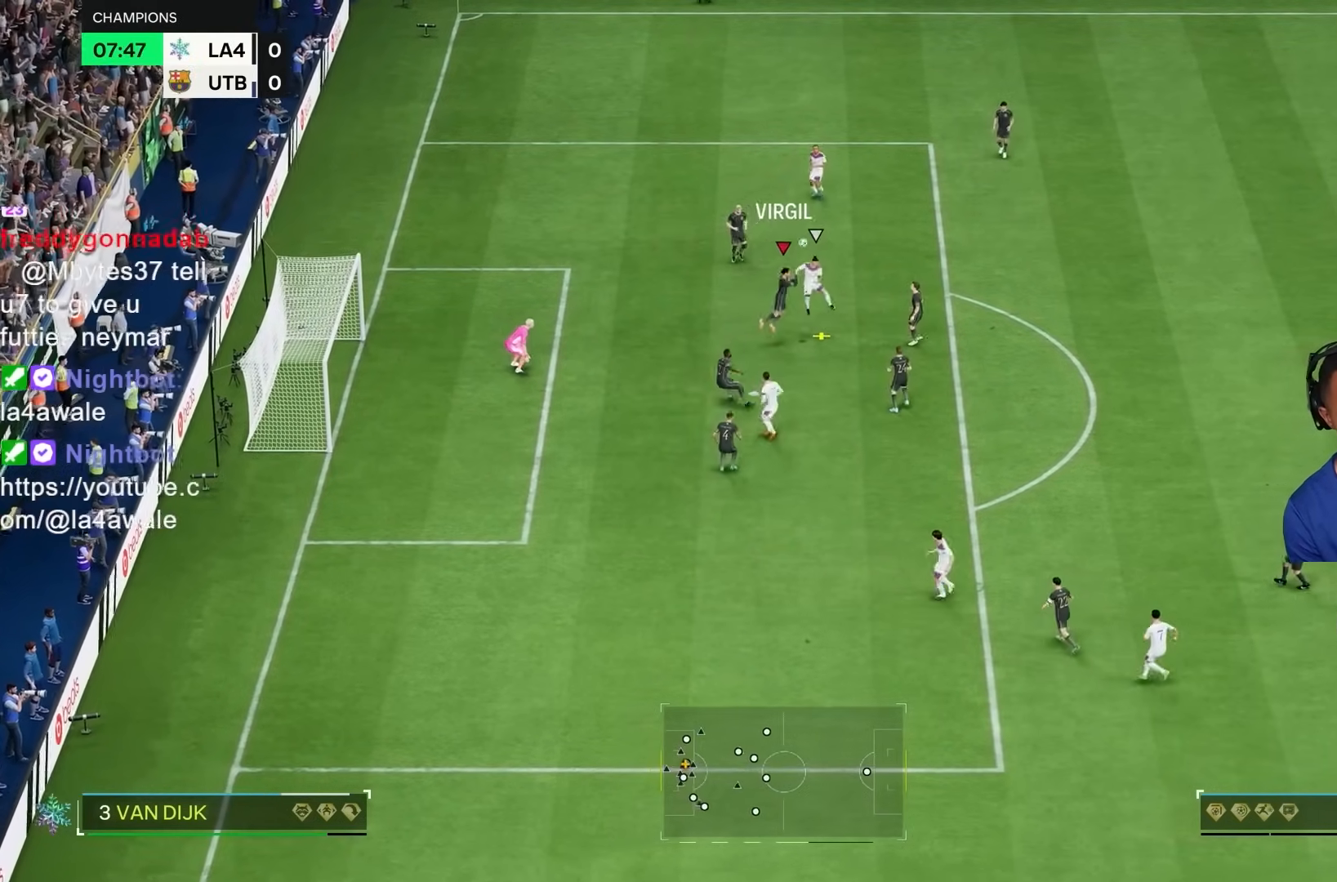
{"dt_ms": 500, "buttons": [], "left_stick": "right", "right_stick": "center", "events": [[367, "R2", "up"]]}
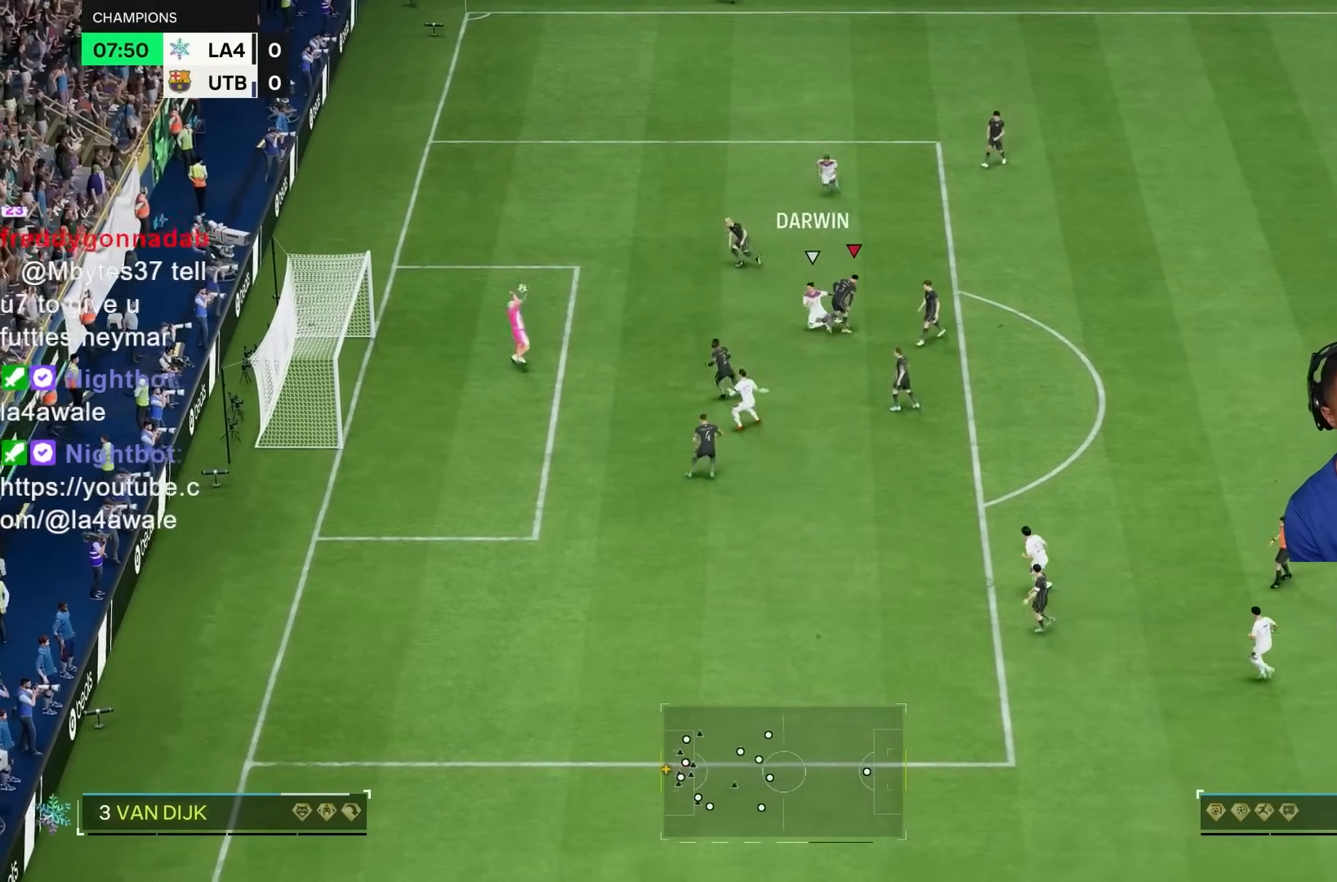
{"dt_ms": 500, "buttons": [], "left_stick": "up-right", "right_stick": "center", "events": [[433, "left_stick", "up-right"]]}
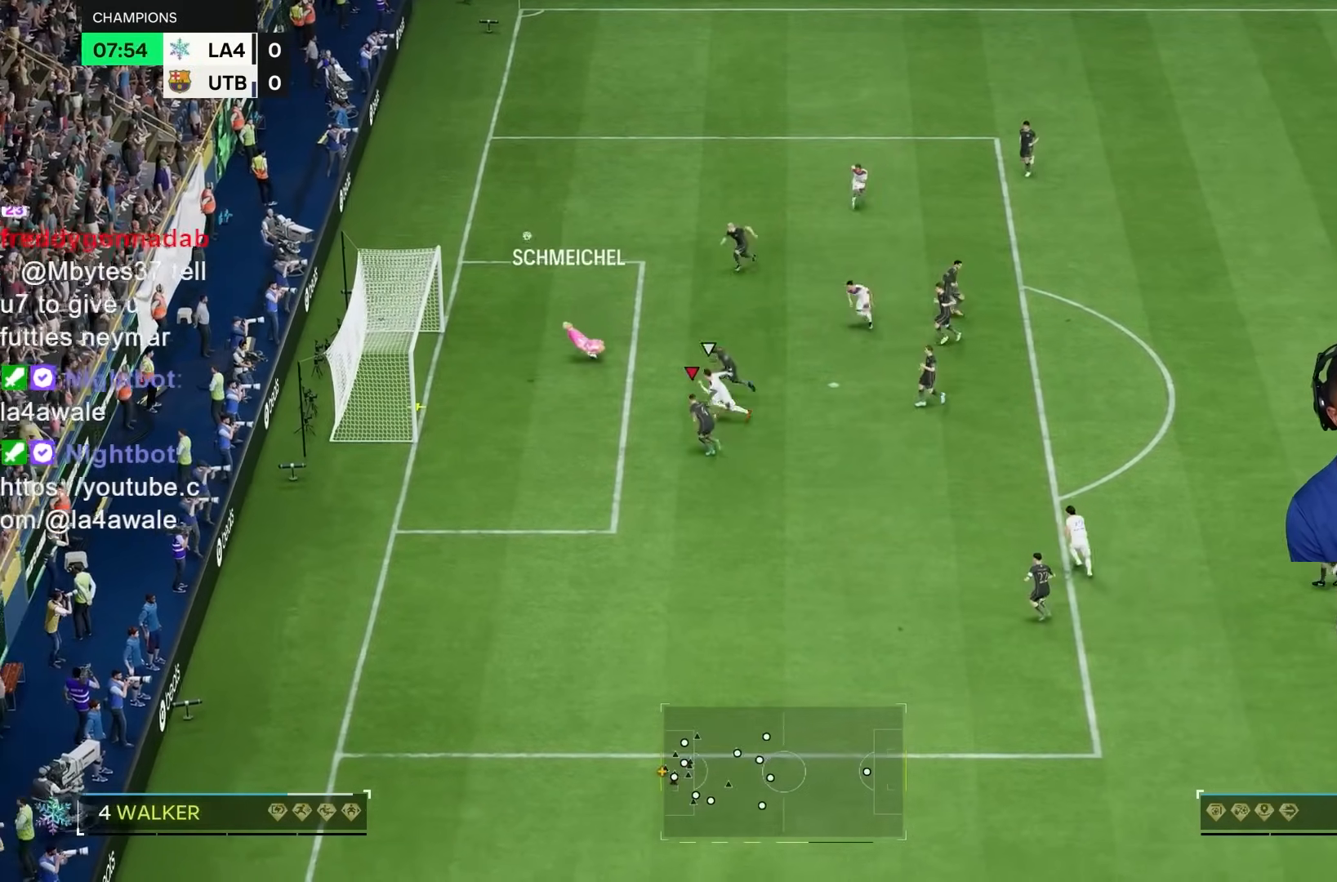
{"dt_ms": 1000, "buttons": ["R2"], "left_stick": "down-right", "right_stick": "center", "events": [[50, "R2", "down"], [133, "left_stick", "down"], [500, "left_stick", "down-right"]]}
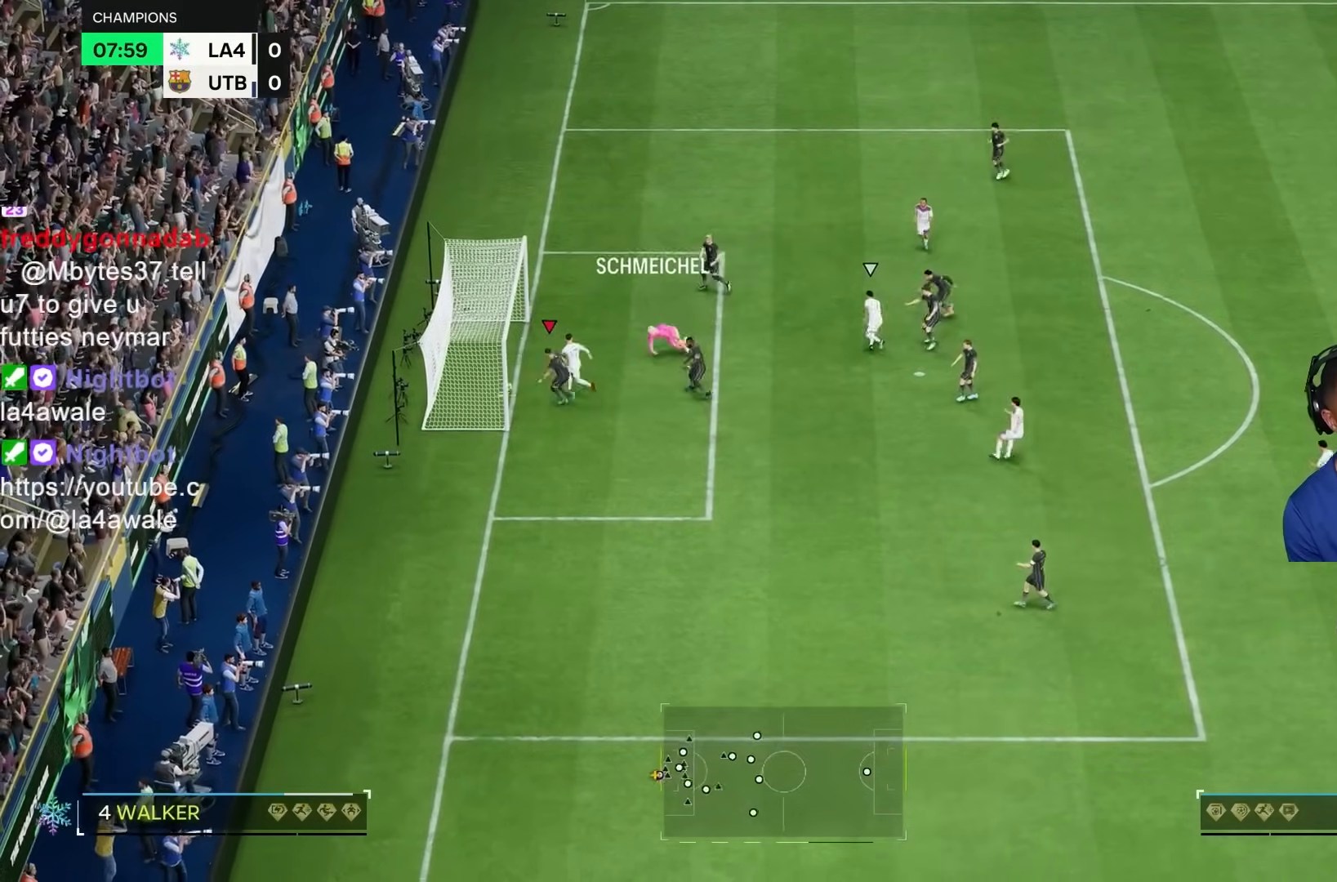
{"dt_ms": 500, "buttons": ["R2"], "left_stick": "down-right", "right_stick": "center", "events": []}
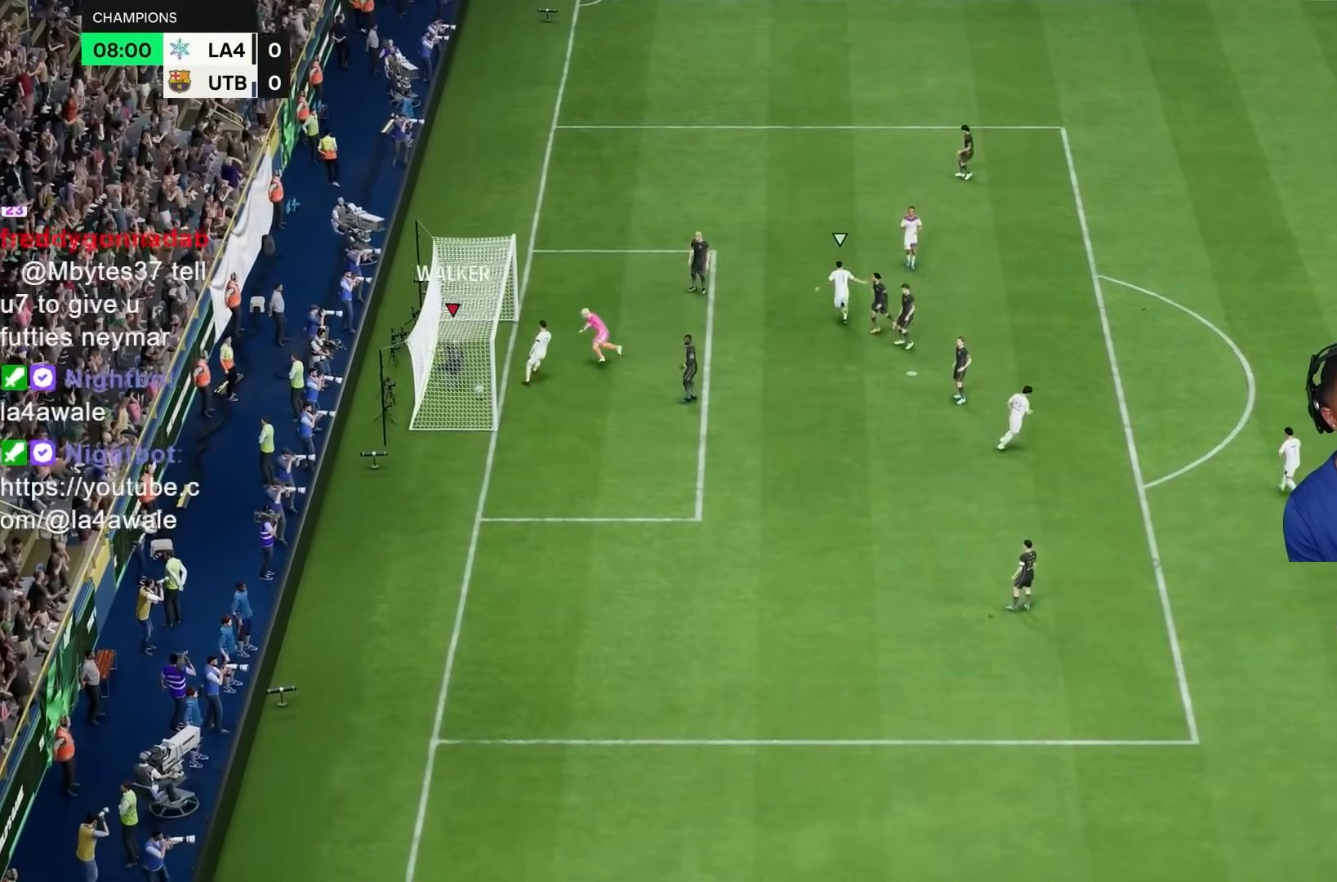
{"dt_ms": 500, "buttons": [], "left_stick": "center", "right_stick": "center", "events": [[167, "R2", "up"], [167, "left_stick", "center"]]}
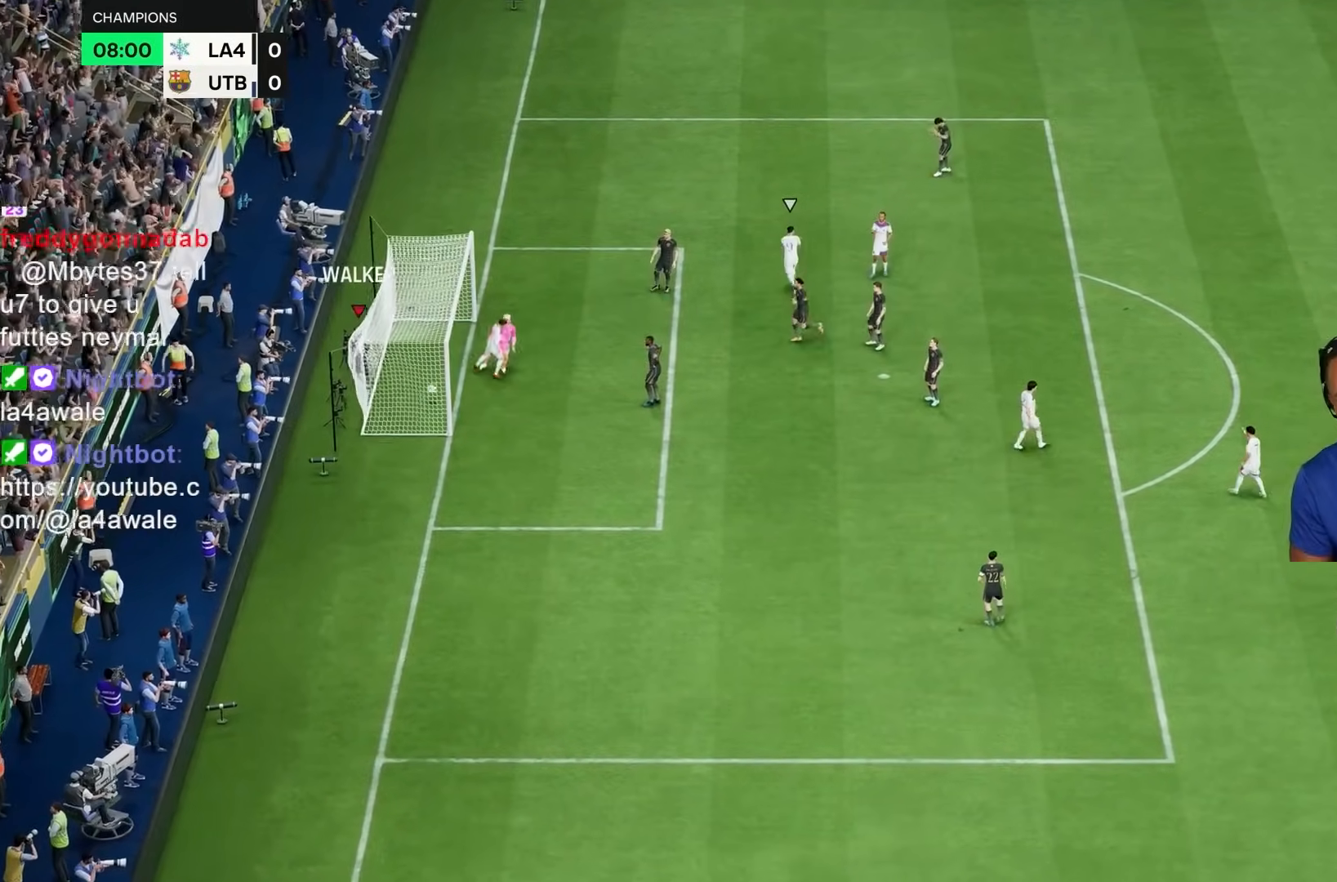
{"dt_ms": 500, "buttons": [], "left_stick": "center", "right_stick": "center", "events": []}